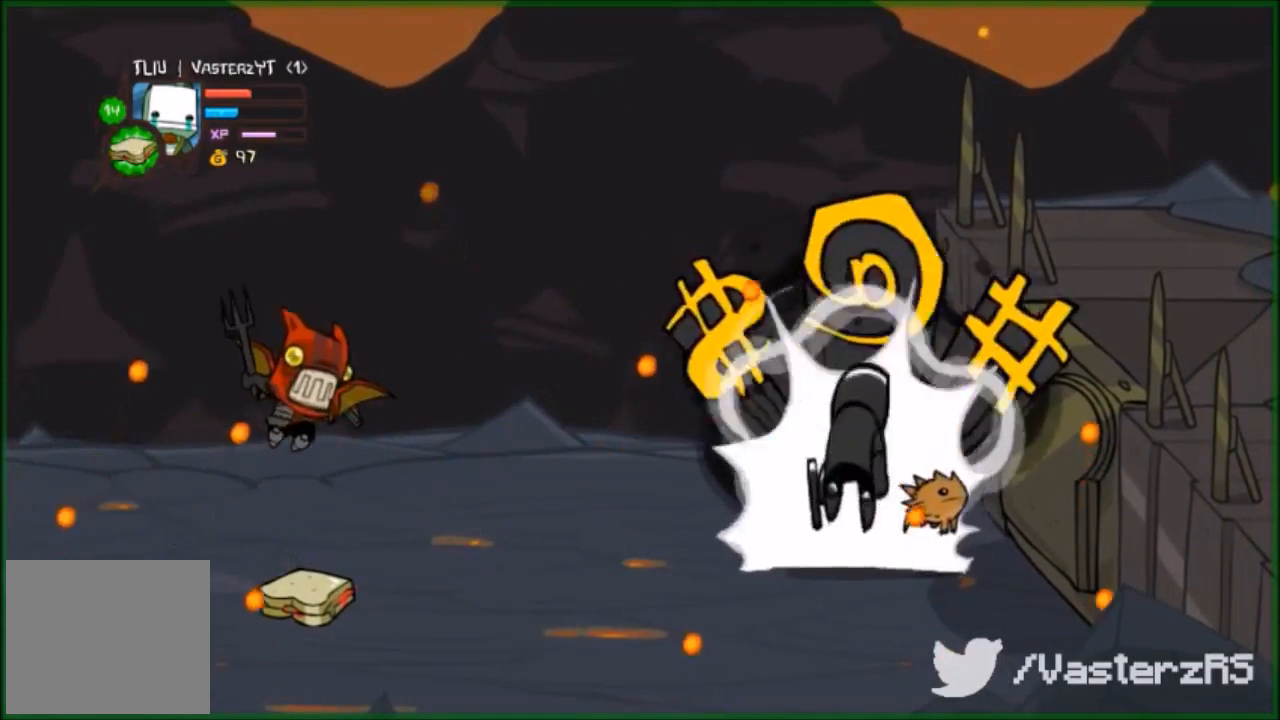
Gameplay with a controller (Xbox layout); each line is a JSON object with the inputs held at the frame after it. "events" lists button and stick changes between this image and that frame as [ms after this image, input, new state], when the widget could be followed in between. Not read: right_stick.
{"buttons": [], "left_stick": "center", "events": [[233, "left_stick", "center"]]}
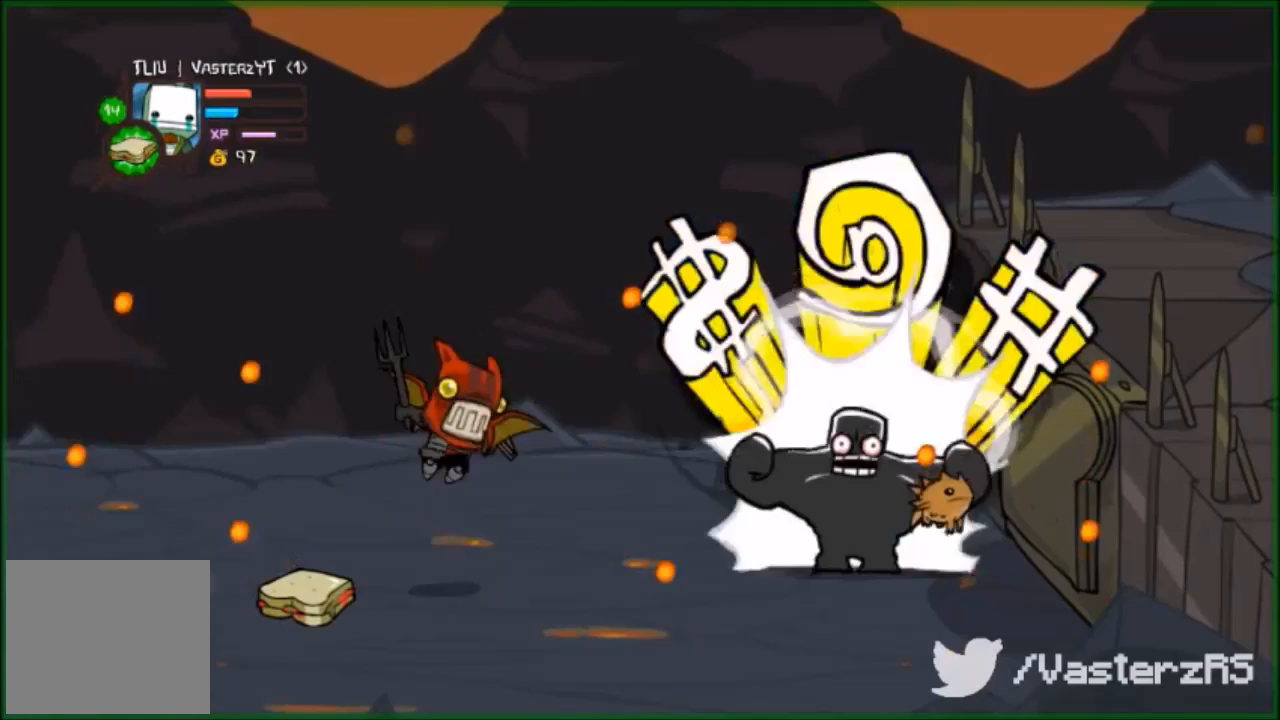
{"buttons": [], "left_stick": "down-left", "events": [[333, "left_stick", "down"], [500, "left_stick", "down-left"]]}
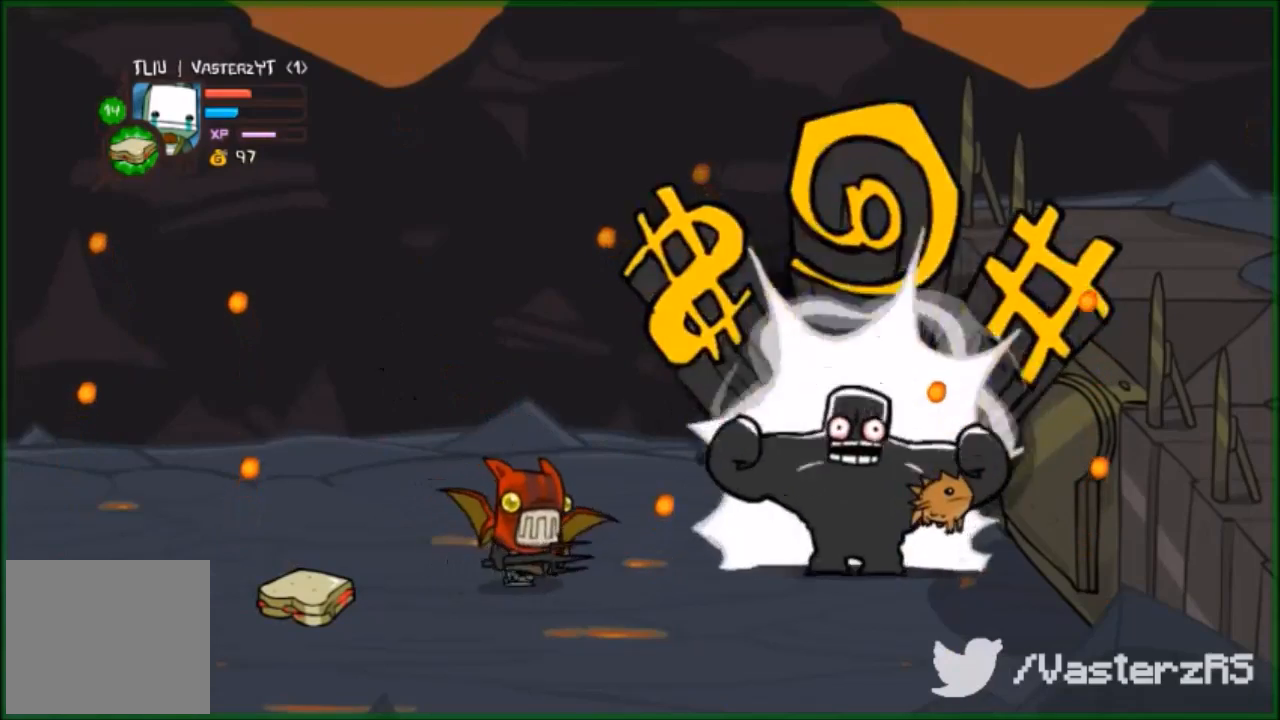
{"buttons": [], "left_stick": "left", "events": [[267, "left_stick", "left"], [400, "left_stick", "center"], [500, "left_stick", "left"]]}
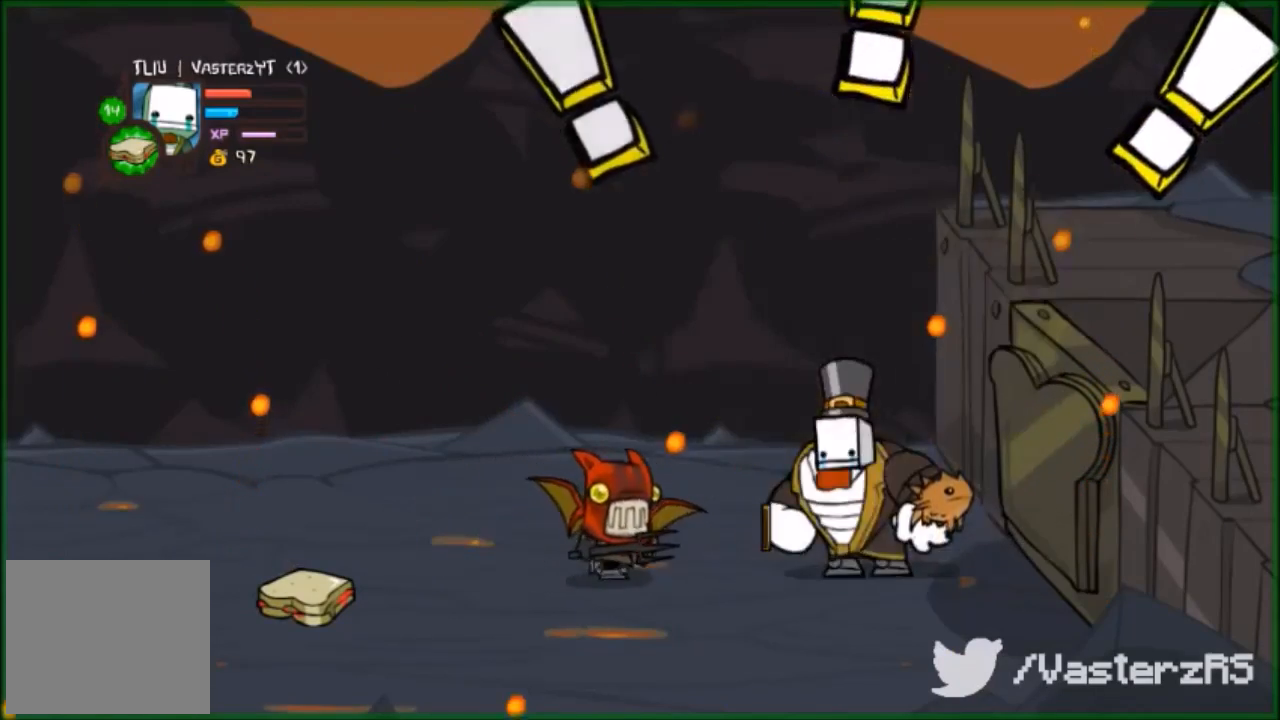
{"buttons": ["X"], "left_stick": "left", "events": [[167, "X", "down"], [267, "X", "up"], [433, "X", "down"]]}
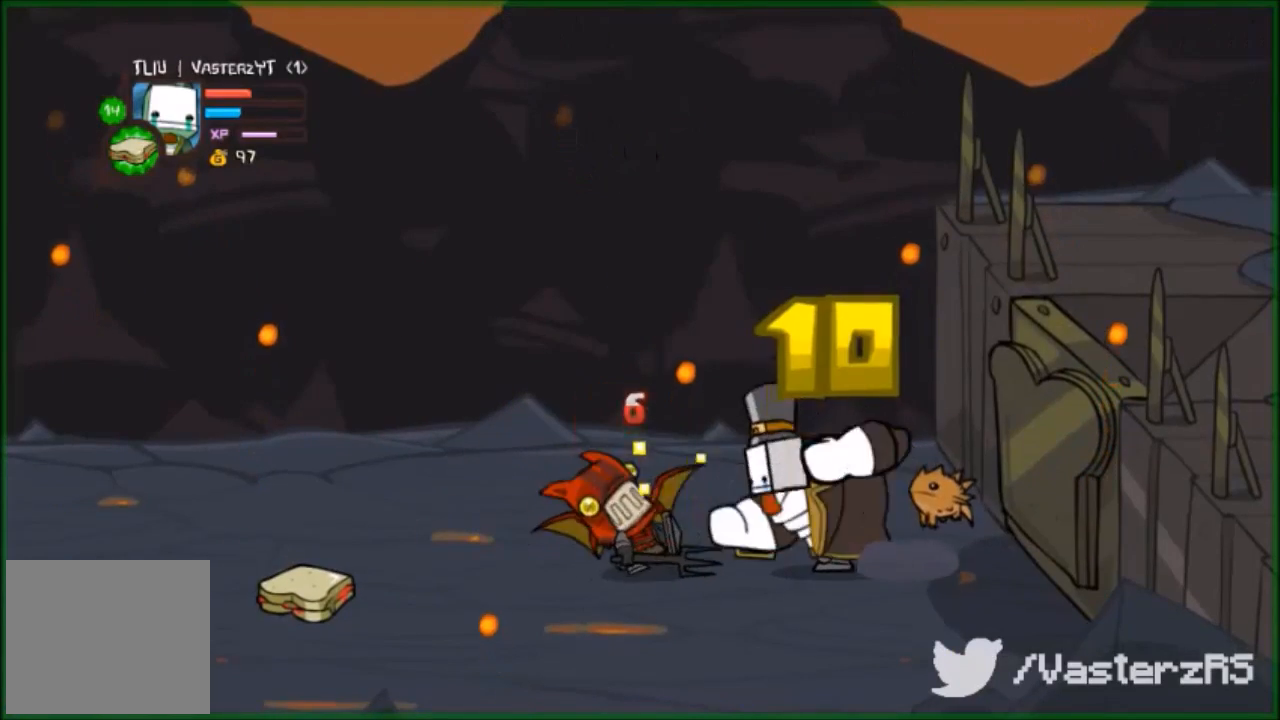
{"buttons": [], "left_stick": "left", "events": [[33, "X", "up"], [100, "X", "down"], [200, "X", "up"], [233, "X", "down"], [333, "X", "up"]]}
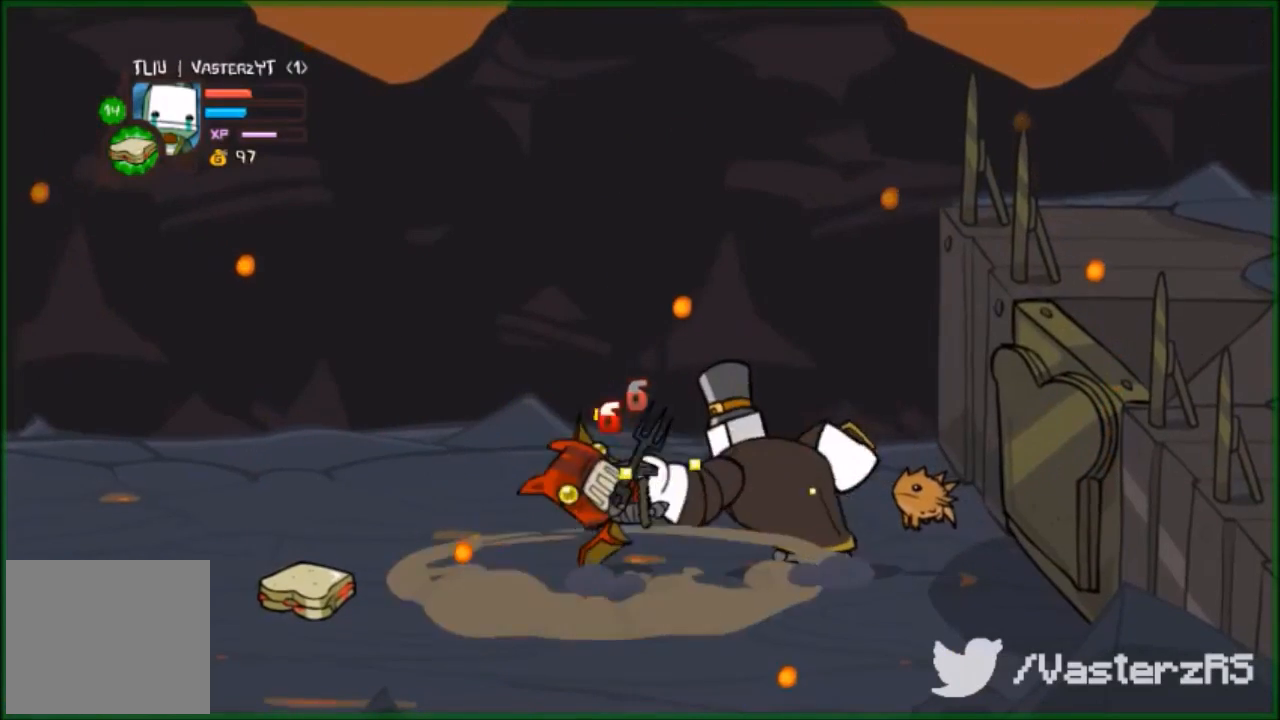
{"buttons": [], "left_stick": "left", "events": [[67, "Y", "down"], [167, "Y", "up"], [200, "Y", "down"], [300, "Y", "up"], [400, "Y", "down"], [433, "Y", "up"]]}
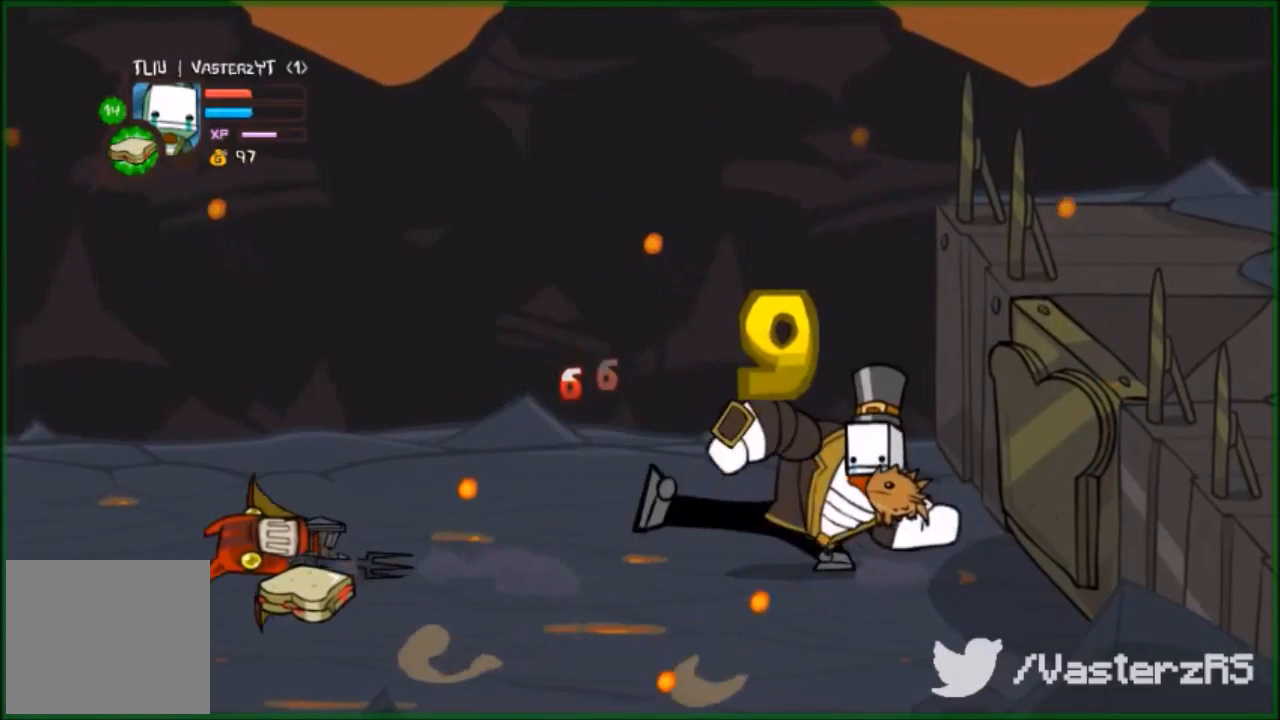
{"buttons": ["Y"], "left_stick": "left", "events": [[33, "Y", "down"], [167, "Y", "up"], [200, "Y", "down"], [300, "Y", "up"], [433, "Y", "down"]]}
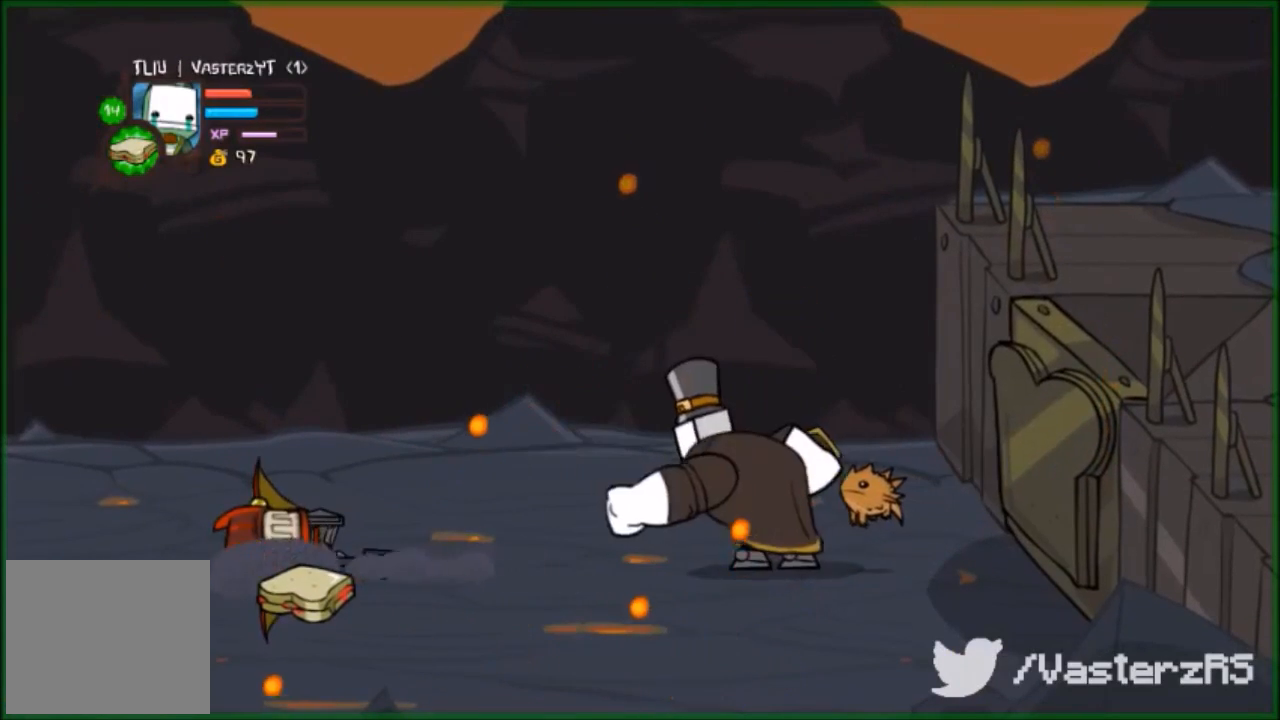
{"buttons": [], "left_stick": "left", "events": [[33, "Y", "up"], [167, "Y", "down"], [233, "Y", "up"], [300, "Y", "down"], [433, "Y", "up"]]}
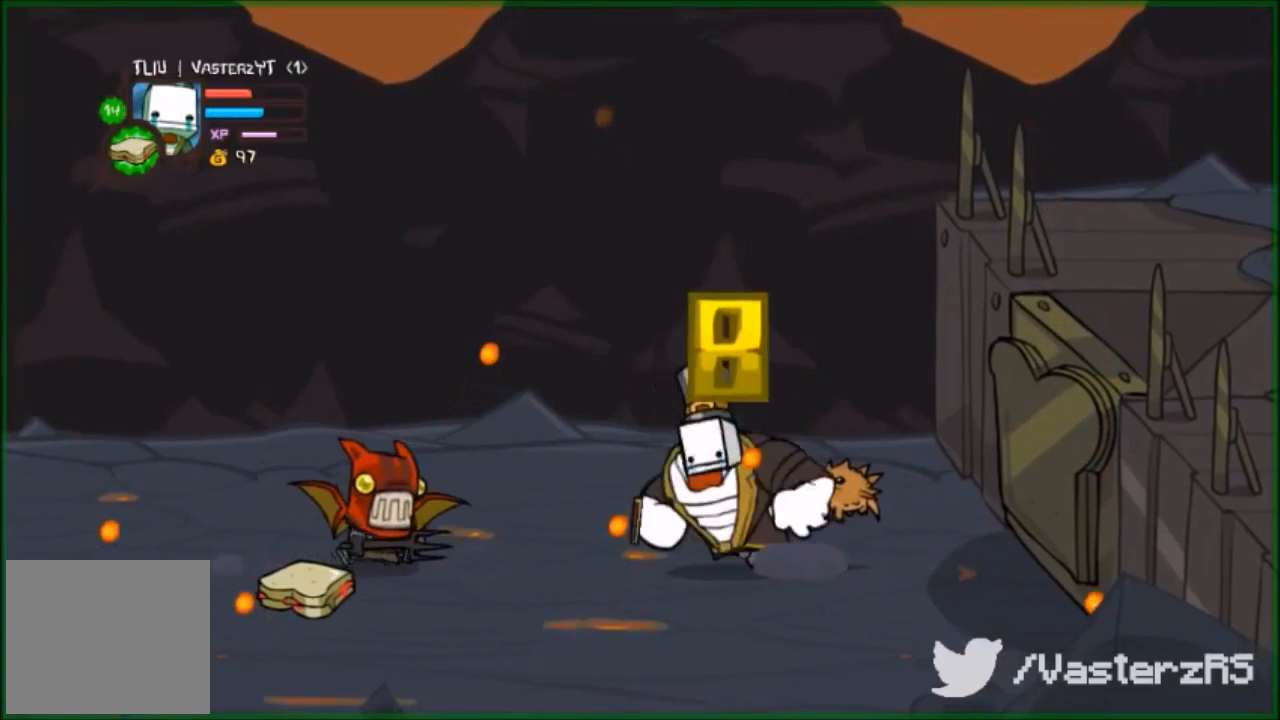
{"buttons": [], "left_stick": "left", "events": [[33, "Y", "down"], [133, "Y", "up"]]}
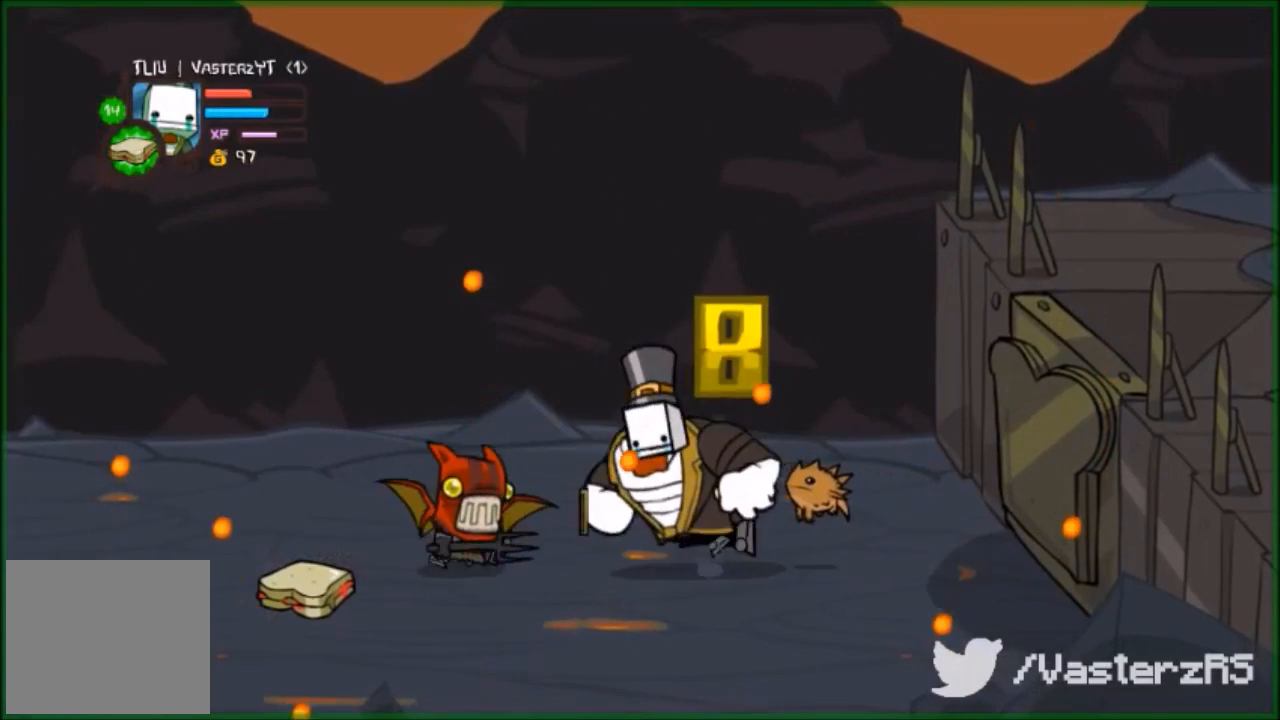
{"buttons": [], "left_stick": "down-left", "events": [[33, "left_stick", "center"], [333, "left_stick", "down-left"], [400, "Y", "down"], [500, "Y", "up"]]}
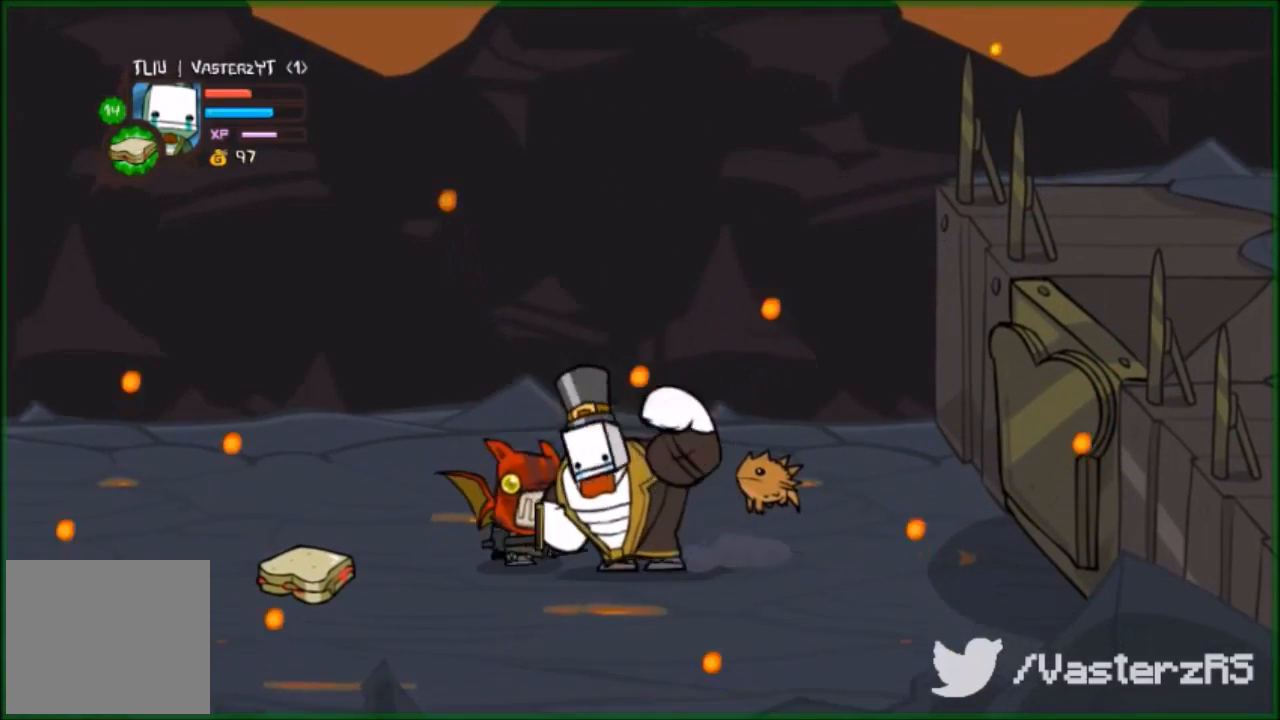
{"buttons": [], "left_stick": "center", "events": [[133, "Y", "down"], [233, "left_stick", "center"], [267, "Y", "up"], [367, "Y", "down"], [467, "Y", "up"]]}
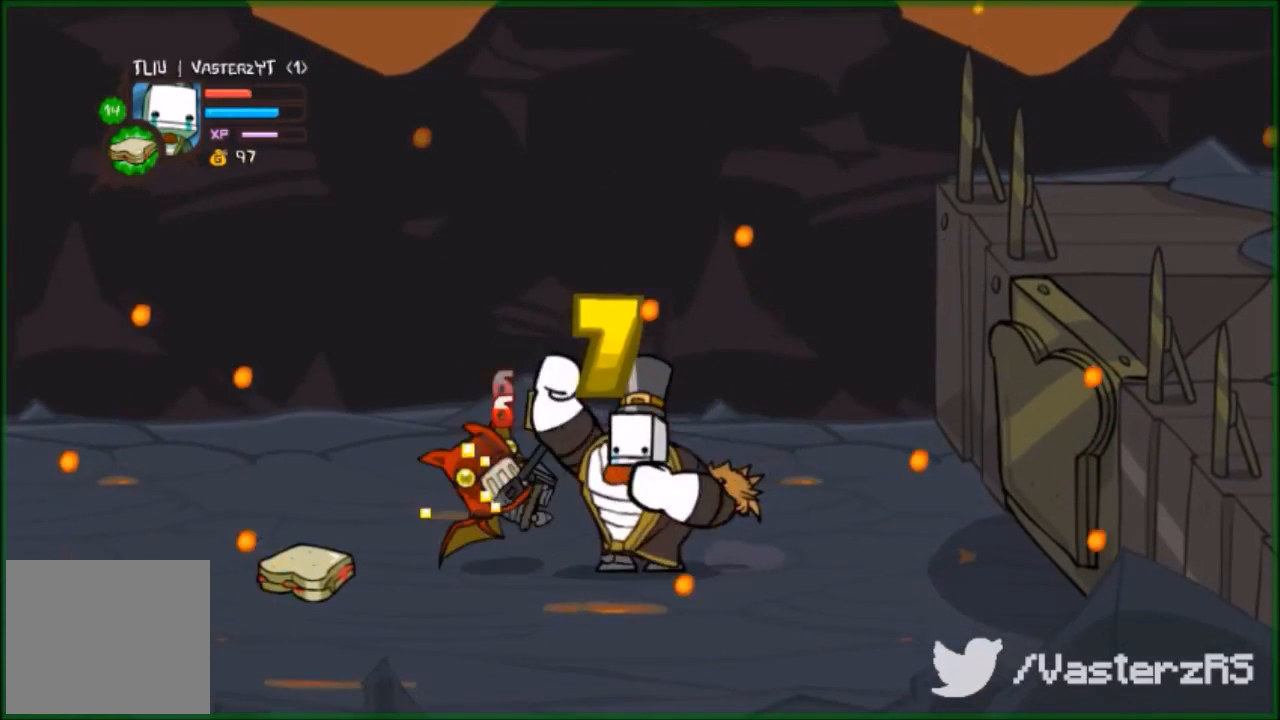
{"buttons": ["Y"], "left_stick": "center", "events": [[433, "Y", "down"]]}
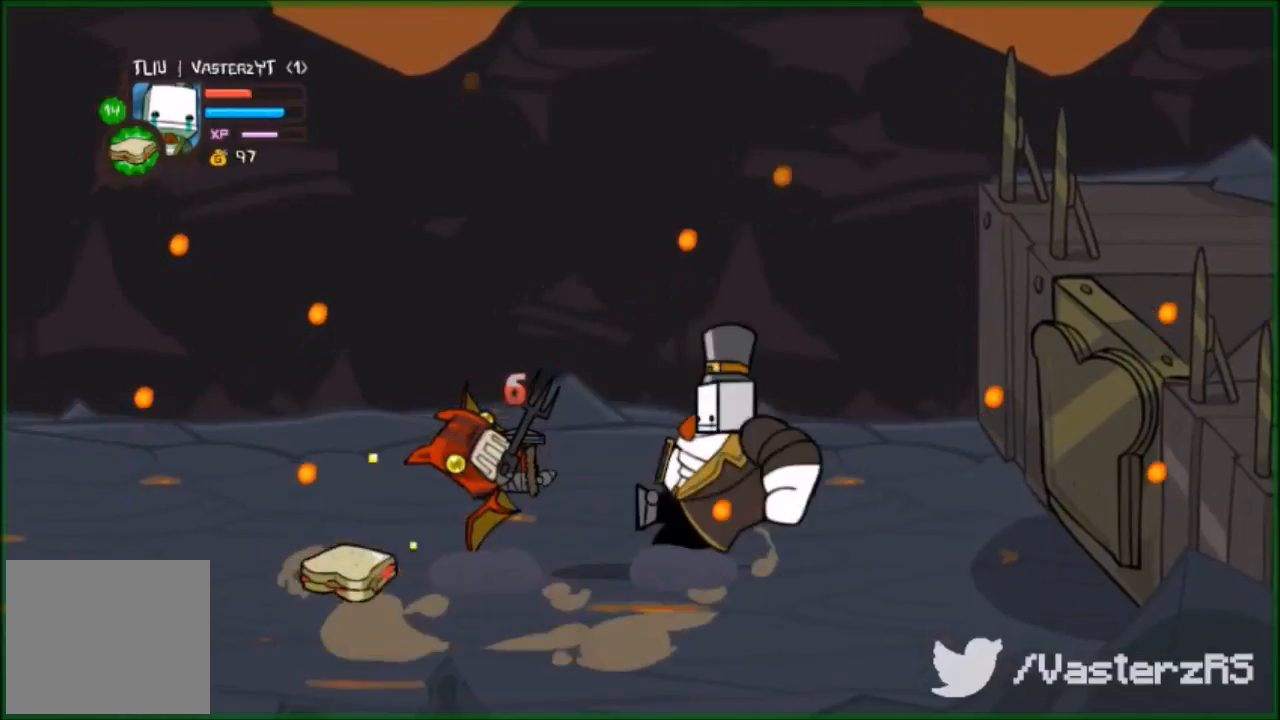
{"buttons": ["Y"], "left_stick": "left", "events": [[67, "Y", "up"], [133, "left_stick", "left"], [233, "Y", "down"], [433, "Y", "up"], [467, "Y", "down"]]}
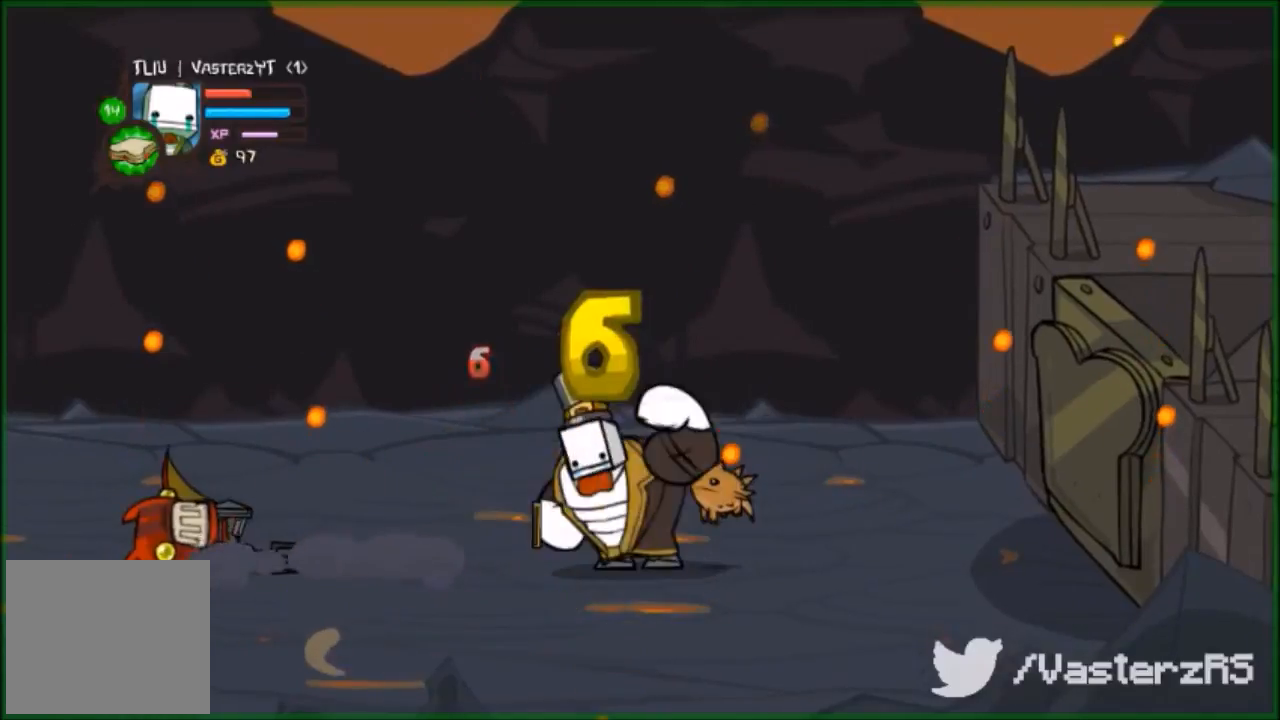
{"buttons": [], "left_stick": "center", "events": [[33, "Y", "up"], [300, "left_stick", "center"]]}
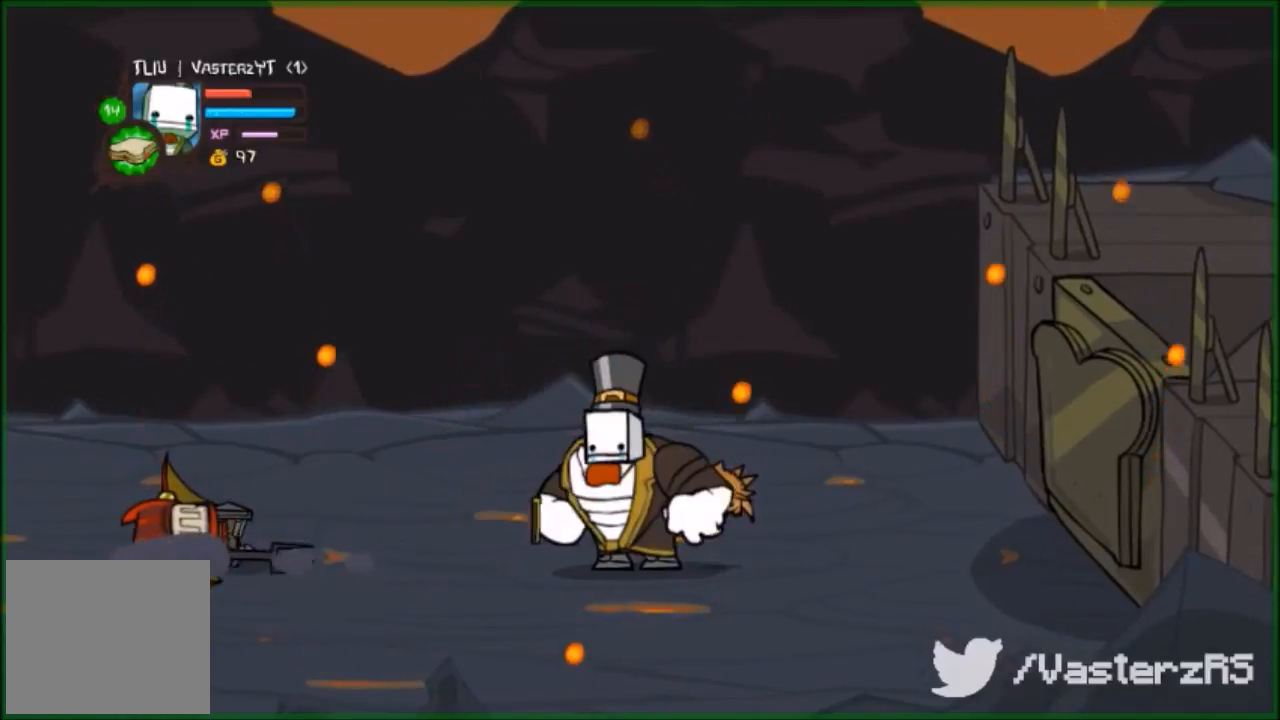
{"buttons": [], "left_stick": "center", "events": [[167, "Y", "down"], [233, "Y", "up"]]}
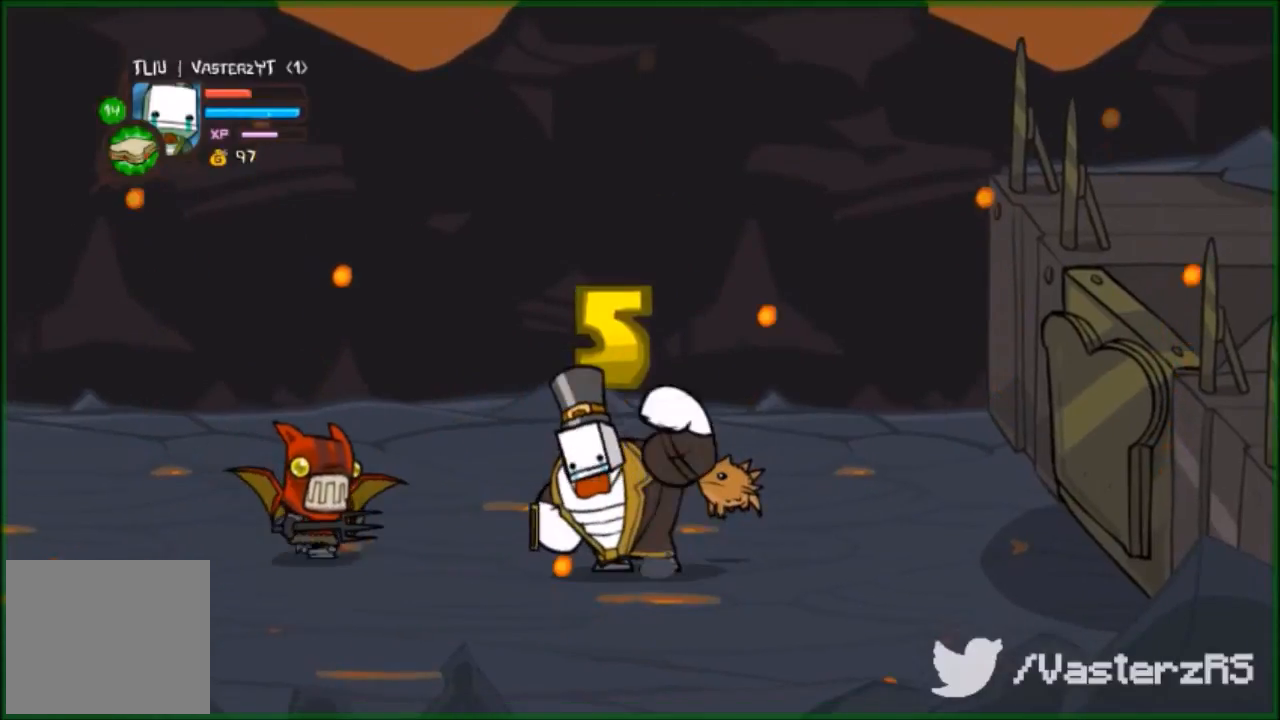
{"buttons": ["L2"], "left_stick": "left", "events": [[233, "left_stick", "down"], [300, "R2", "down"], [300, "X", "down"], [367, "L2", "down"], [367, "X", "up"], [367, "left_stick", "left"], [400, "L2", "up"], [400, "R2", "up"], [467, "L2", "down"]]}
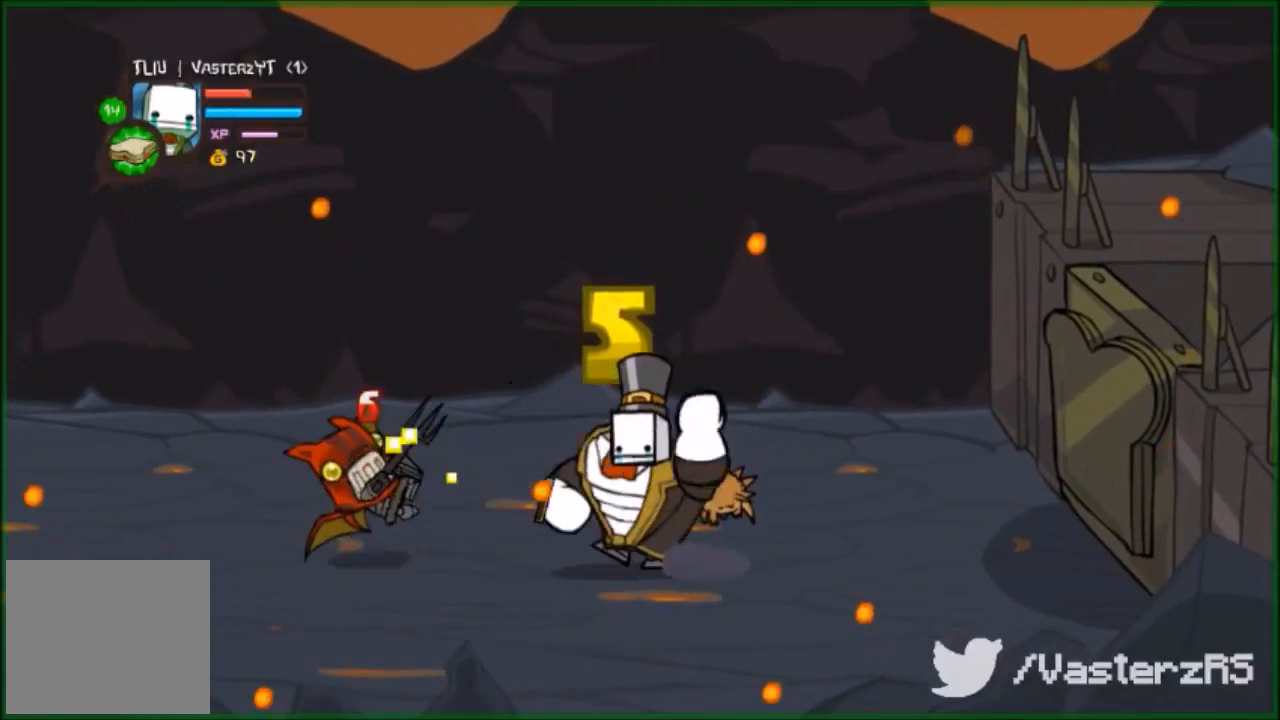
{"buttons": ["L2", "R2"], "left_stick": "left", "events": [[33, "R2", "down"], [33, "X", "down"], [100, "X", "up"], [167, "X", "down"], [367, "X", "up"]]}
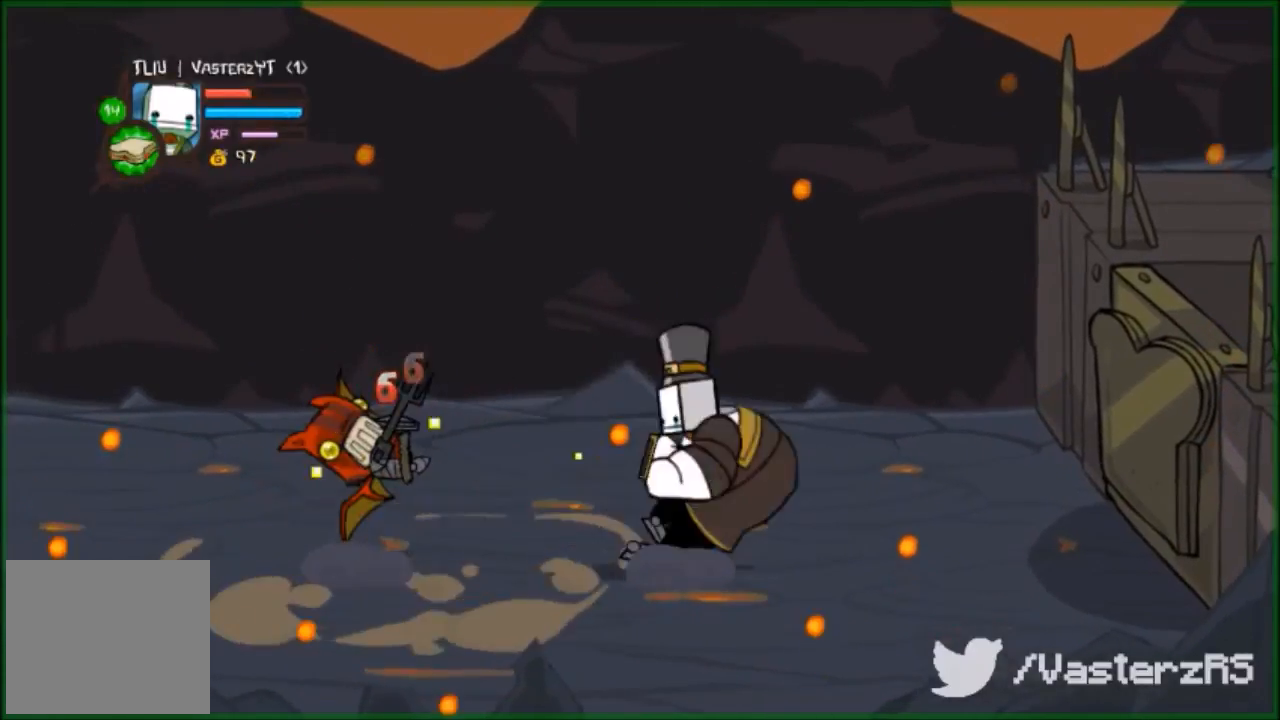
{"buttons": ["L2", "R2"], "left_stick": "down", "events": [[33, "X", "down"], [133, "X", "up"], [200, "X", "down"], [300, "X", "up"], [300, "left_stick", "down-left"], [333, "A", "down"], [400, "left_stick", "down"], [433, "A", "up"]]}
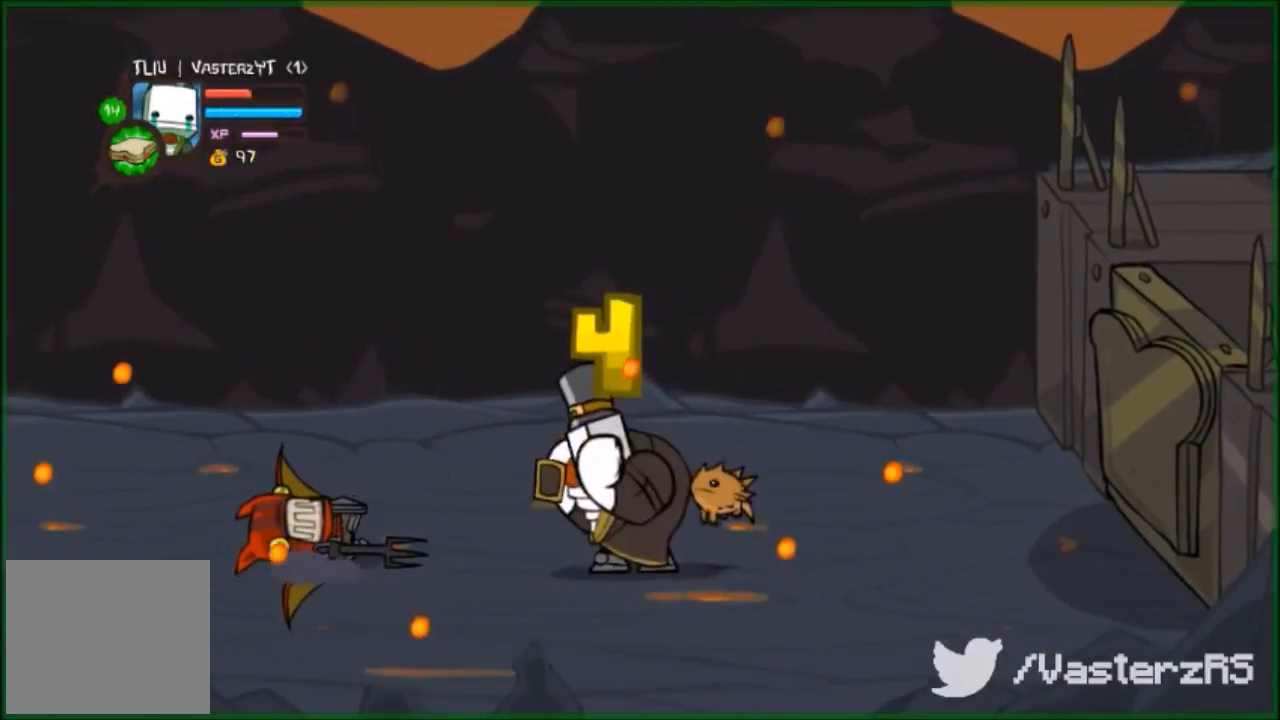
{"buttons": ["A", "L2", "R2"], "left_stick": "down-left", "events": [[67, "left_stick", "down-left"], [200, "A", "down"], [367, "A", "up"], [433, "A", "down"]]}
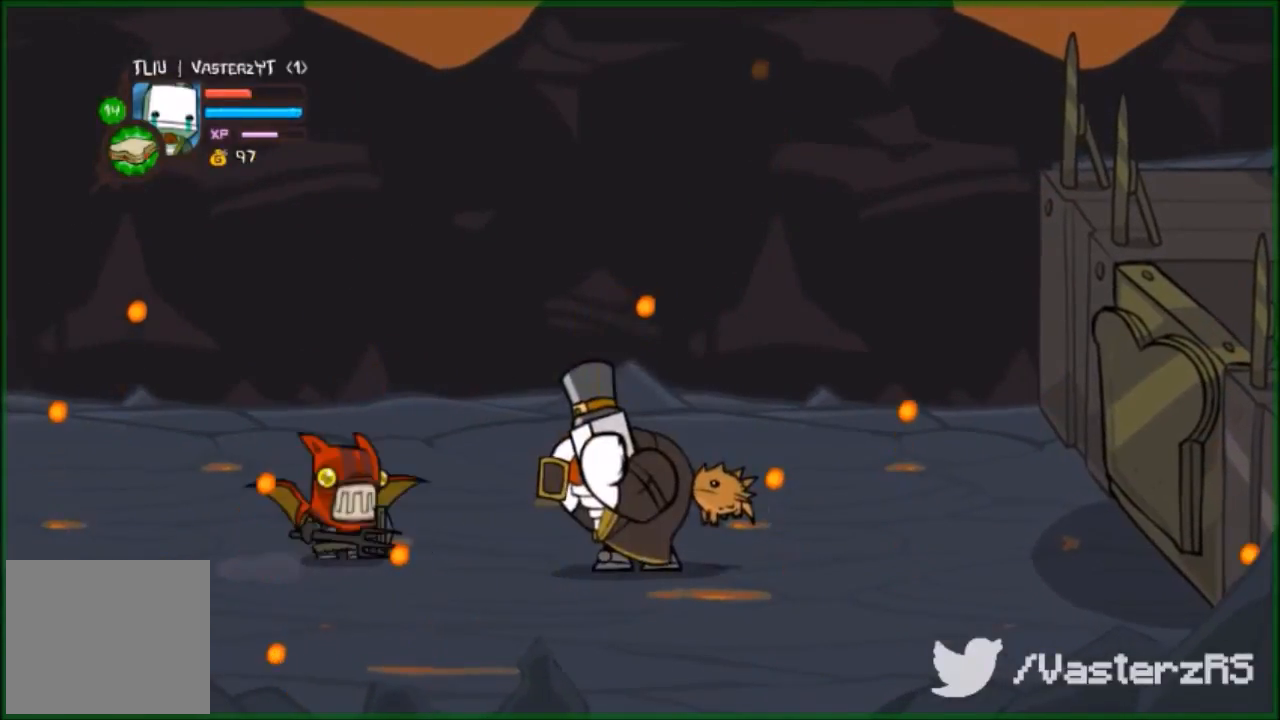
{"buttons": ["L2"], "left_stick": "down-left", "events": [[67, "A", "up"], [67, "R2", "up"], [233, "L2", "up"], [333, "A", "down"], [400, "A", "up"], [433, "A", "down"], [433, "L2", "down"], [500, "A", "up"]]}
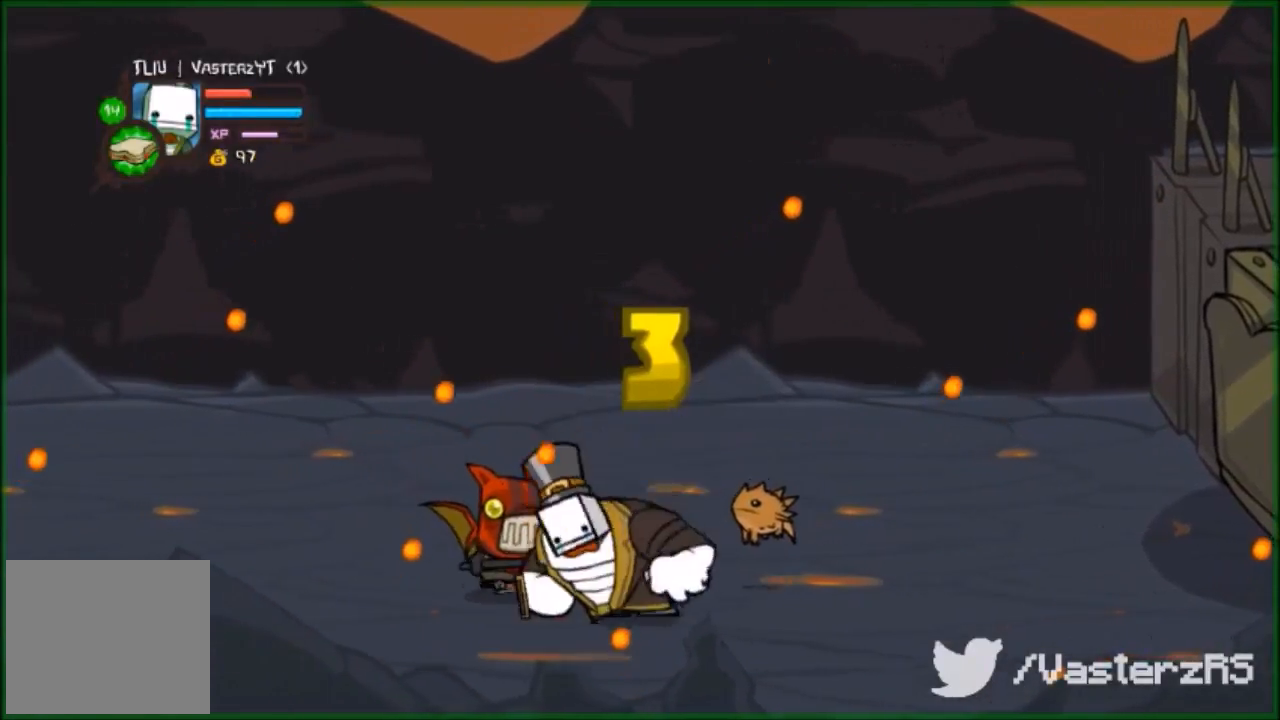
{"buttons": ["L2"], "left_stick": "up", "events": [[67, "X", "down"], [67, "left_stick", "center"], [167, "X", "up"], [267, "X", "down"], [333, "left_stick", "up"], [433, "X", "up"]]}
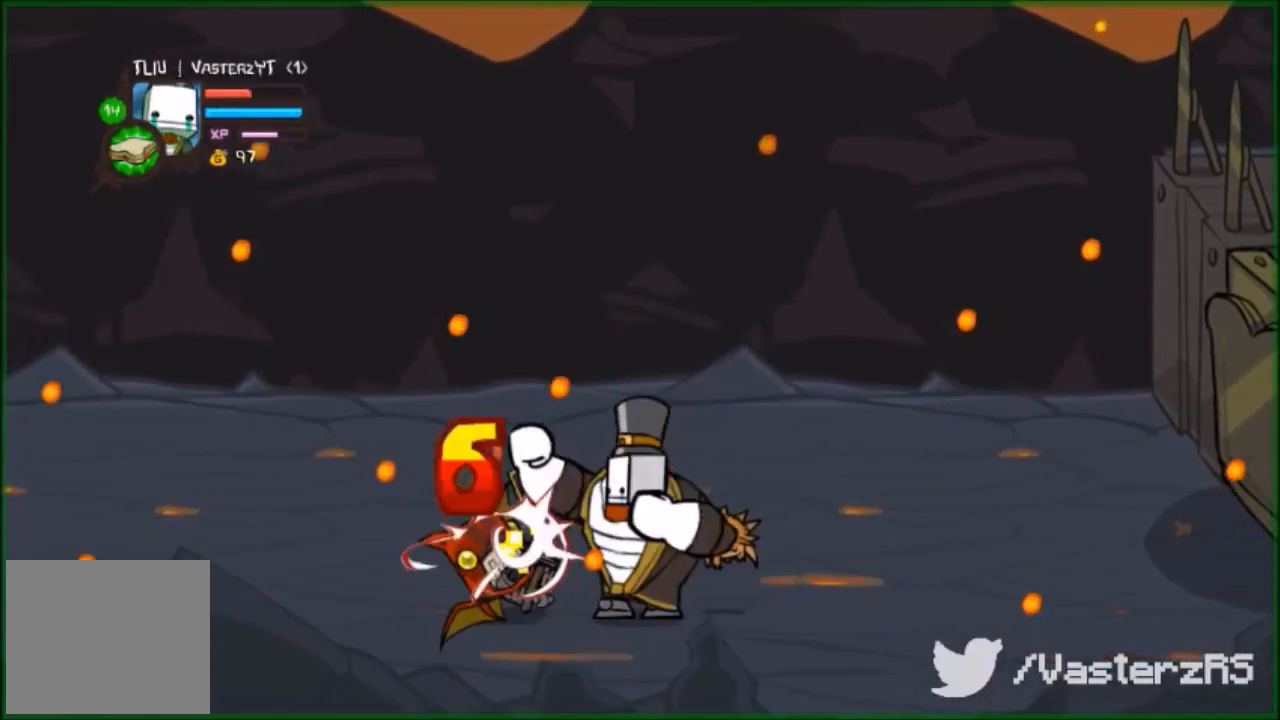
{"buttons": [], "left_stick": "center", "events": [[33, "X", "down"], [33, "left_stick", "up-left"], [100, "X", "up"], [200, "L2", "up"], [200, "X", "down"], [233, "left_stick", "left"], [333, "X", "up"], [433, "X", "down"], [433, "left_stick", "center"], [467, "X", "up"]]}
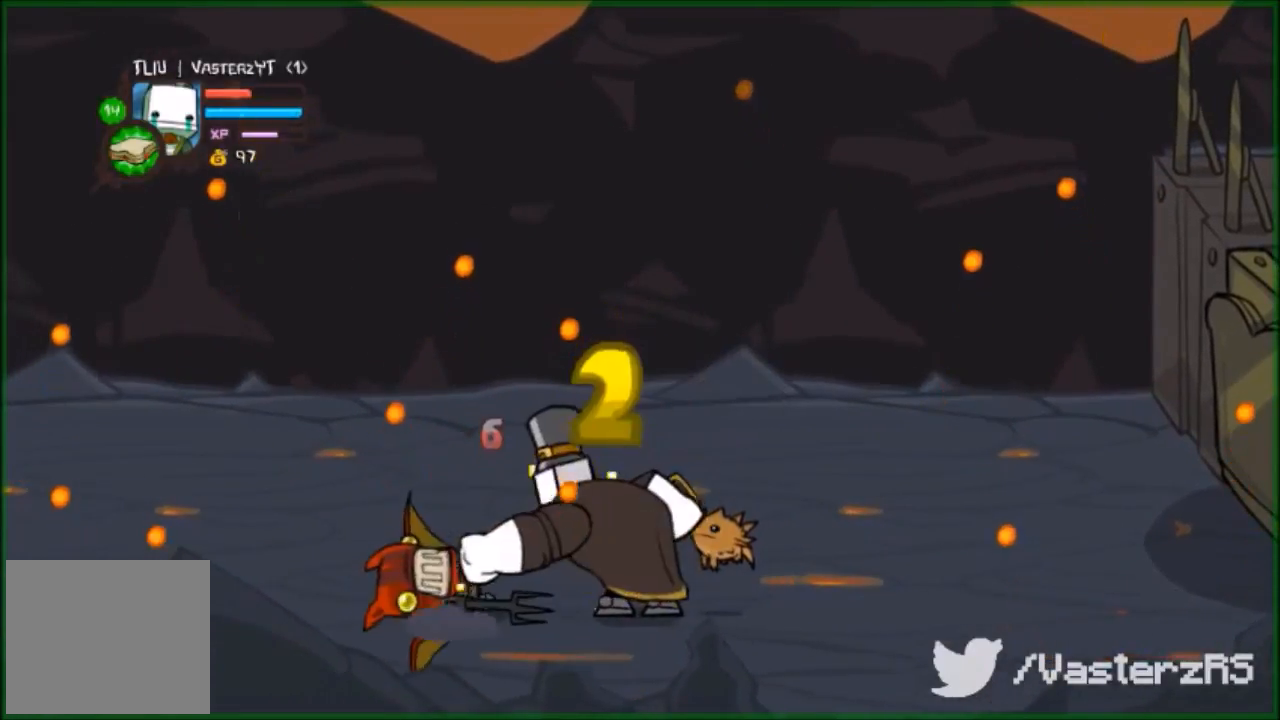
{"buttons": ["L2"], "left_stick": "center", "events": [[33, "X", "down"], [133, "L2", "down"], [433, "X", "up"]]}
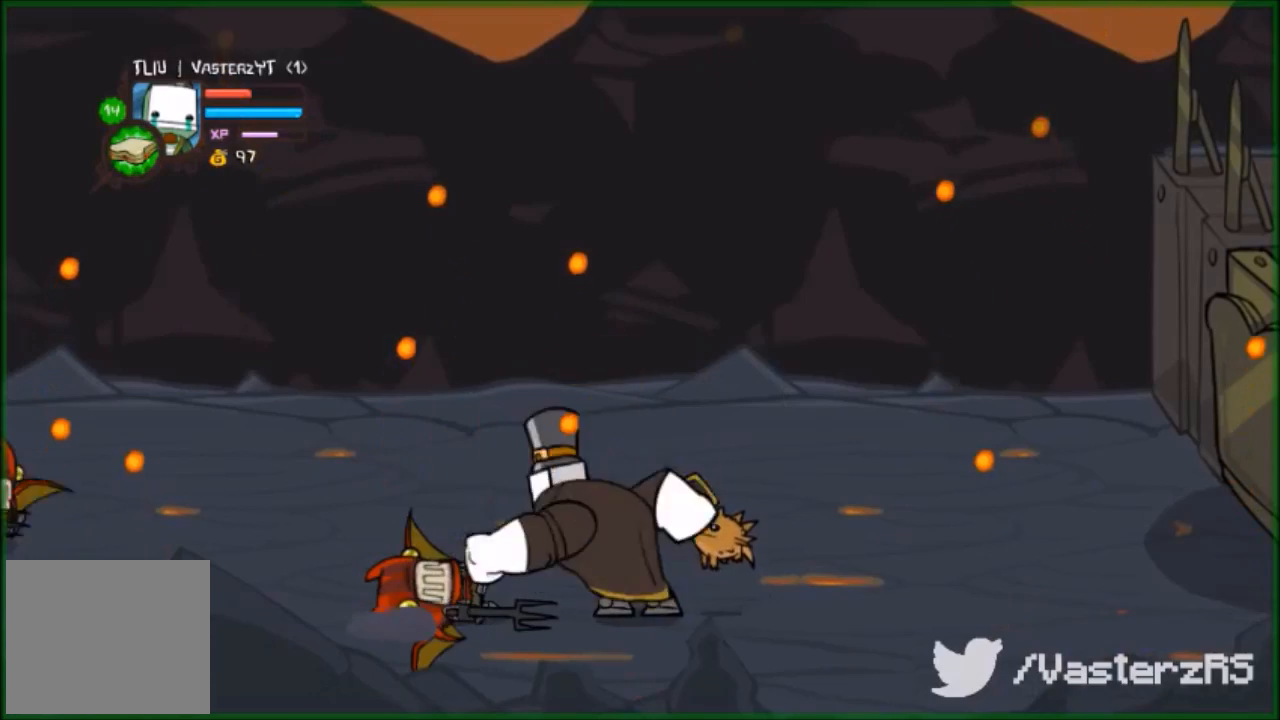
{"buttons": [], "left_stick": "center", "events": [[133, "L2", "up"], [133, "X", "down"], [300, "L2", "down"], [300, "X", "up"], [400, "L2", "up"]]}
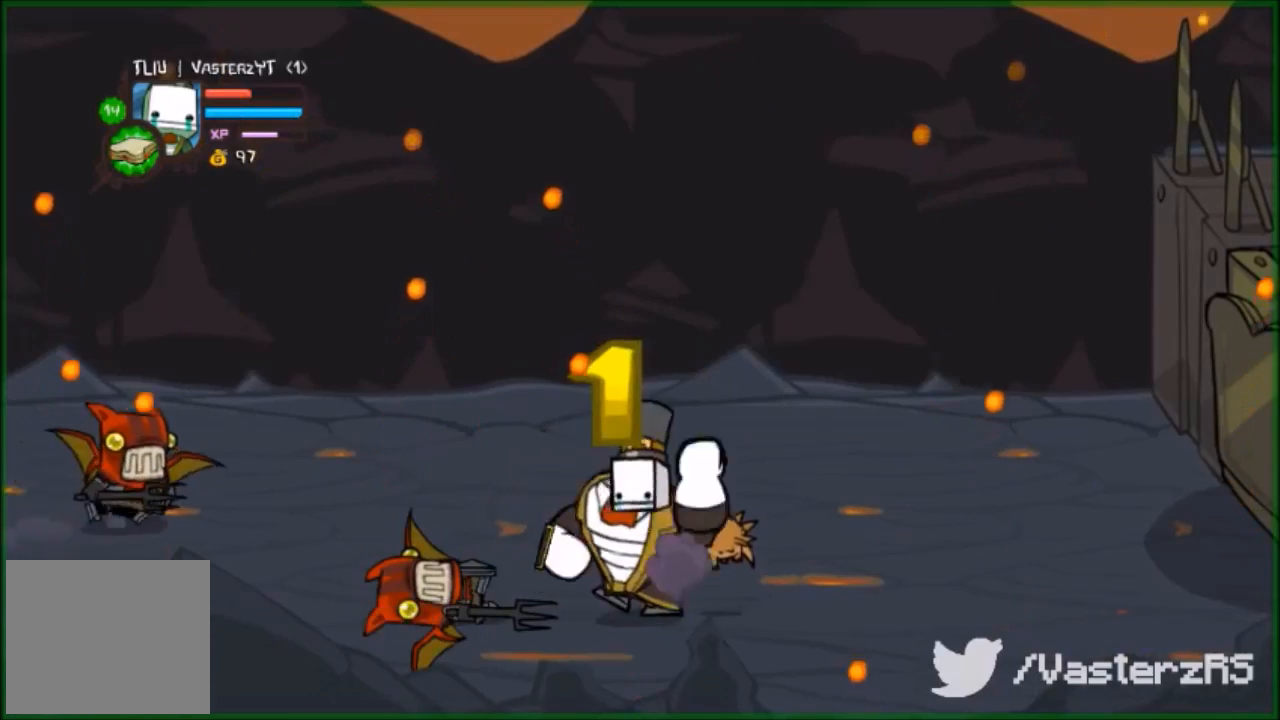
{"buttons": [], "left_stick": "right", "events": [[67, "X", "down"], [133, "X", "up"], [200, "X", "down"], [267, "left_stick", "right"], [300, "X", "up"]]}
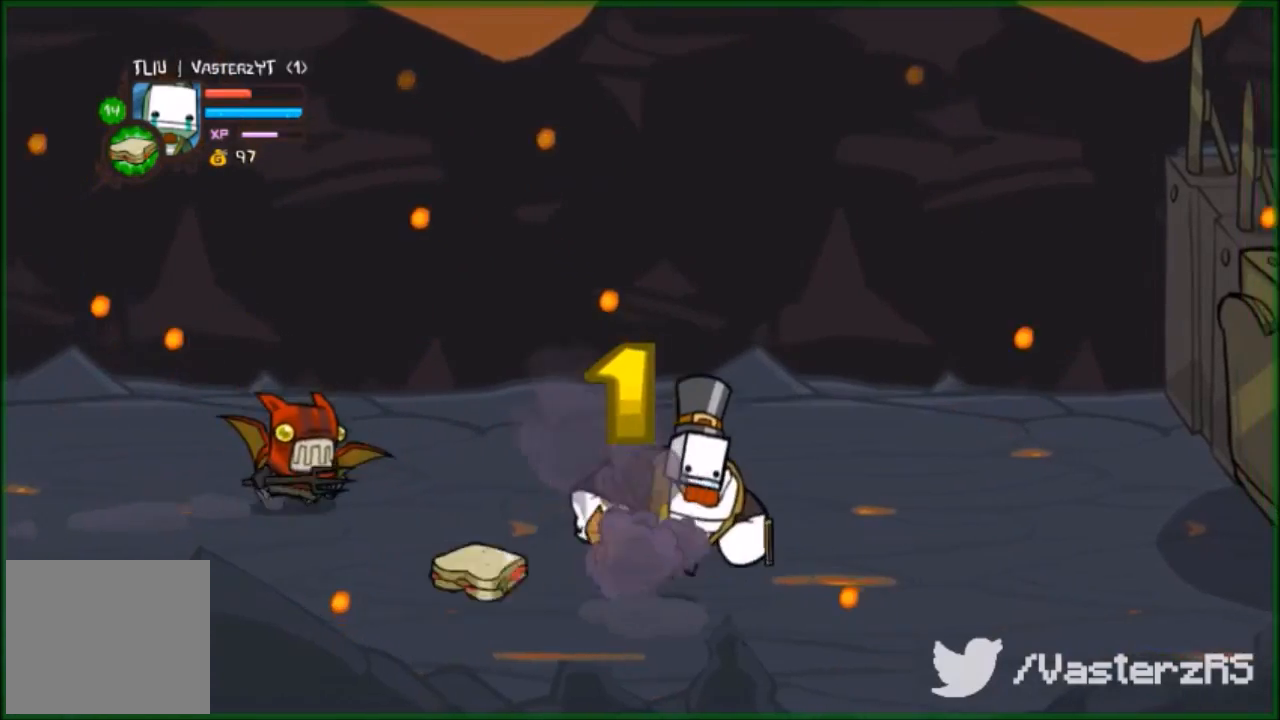
{"buttons": [], "left_stick": "right", "events": [[367, "A", "down"], [467, "A", "up"]]}
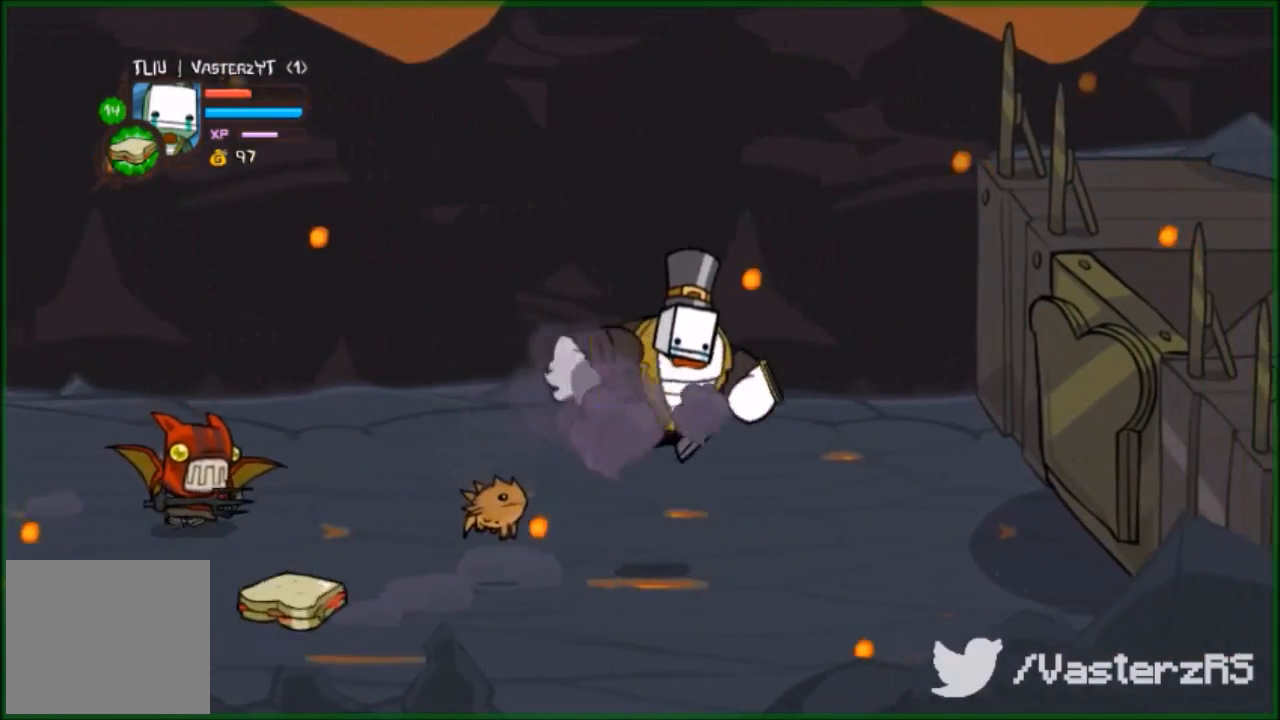
{"buttons": [], "left_stick": "right", "events": []}
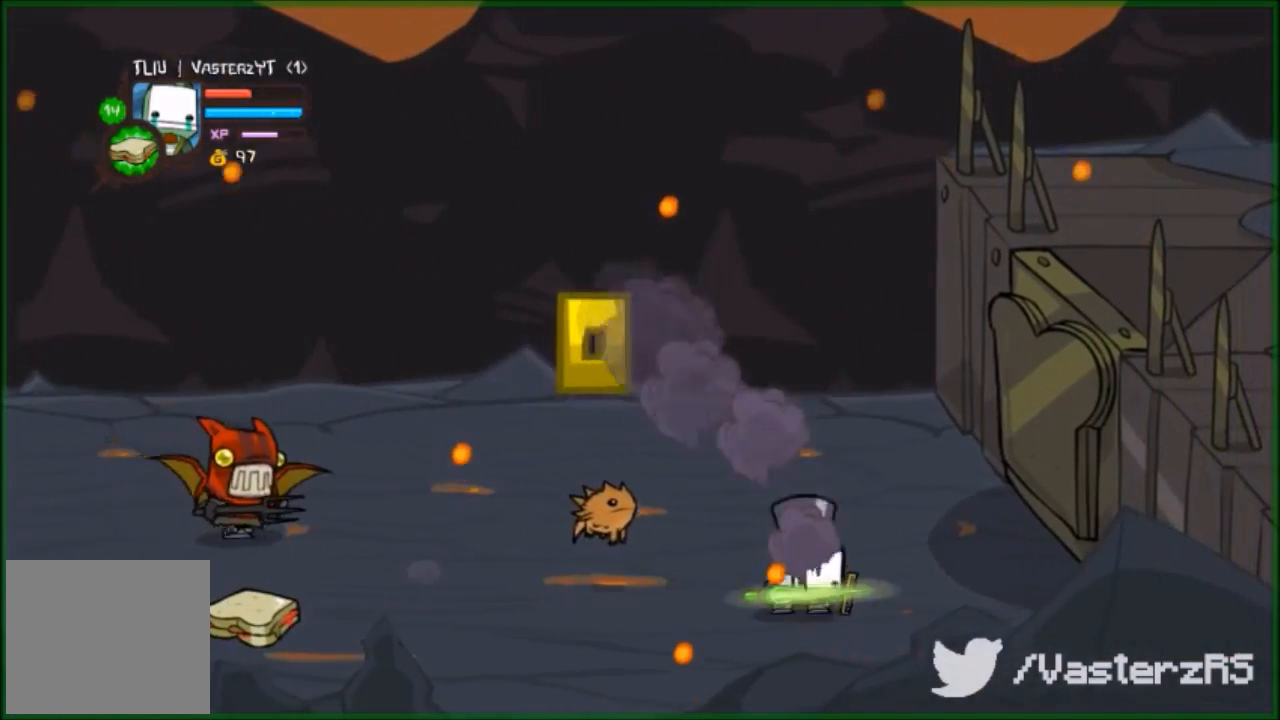
{"buttons": [], "left_stick": "up-right", "events": [[133, "left_stick", "up-right"]]}
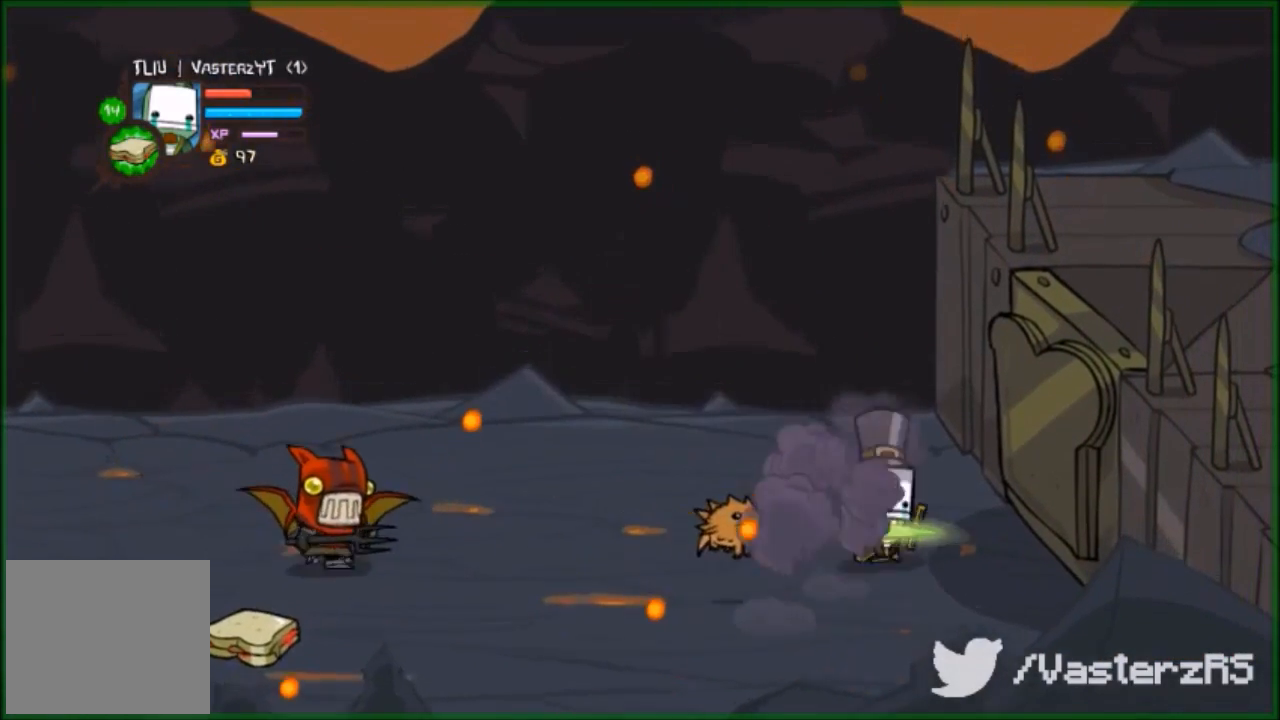
{"buttons": [], "left_stick": "down-left", "events": [[233, "left_stick", "down-right"], [300, "left_stick", "down-left"]]}